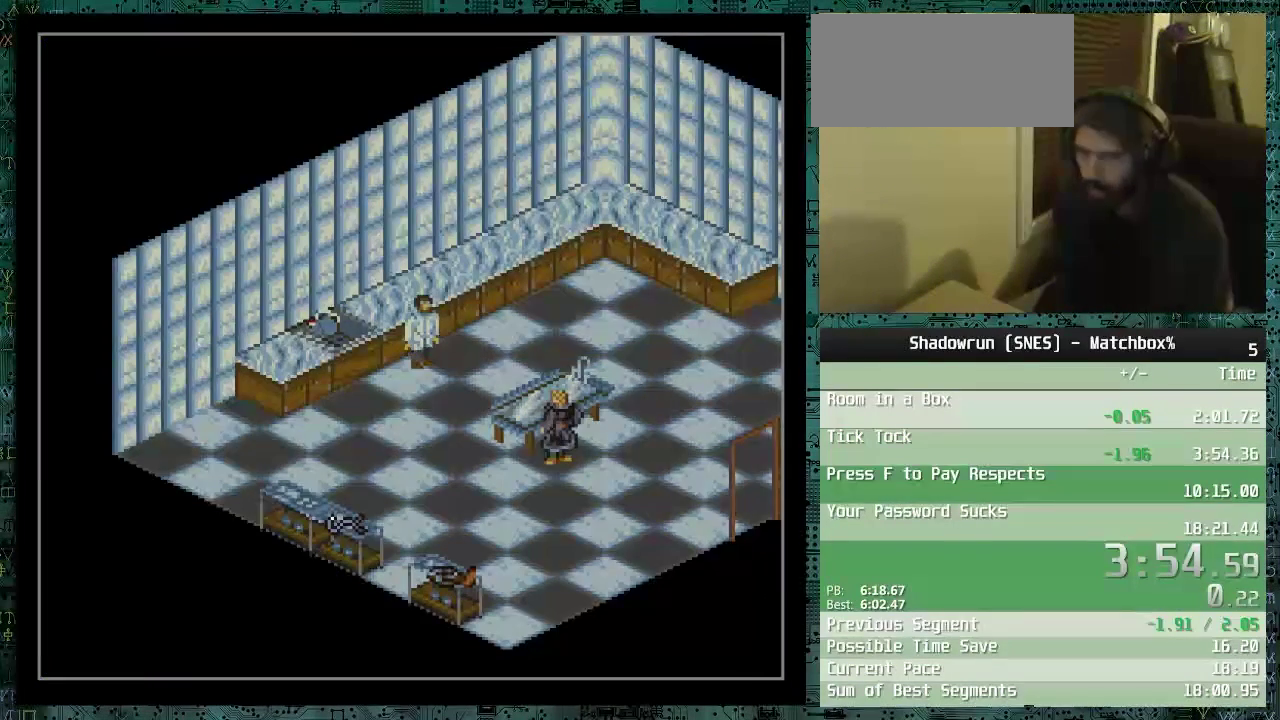
Gameplay with a controller (Nintendo layout); each line is a JSON object with the inputs held at the frame after it. "events" lists button and stick changes between this image and that frame as [ms after this image, input, new state], when the widget could be followed in between. Not read: B L3 R3.
{"buttons": [], "events": []}
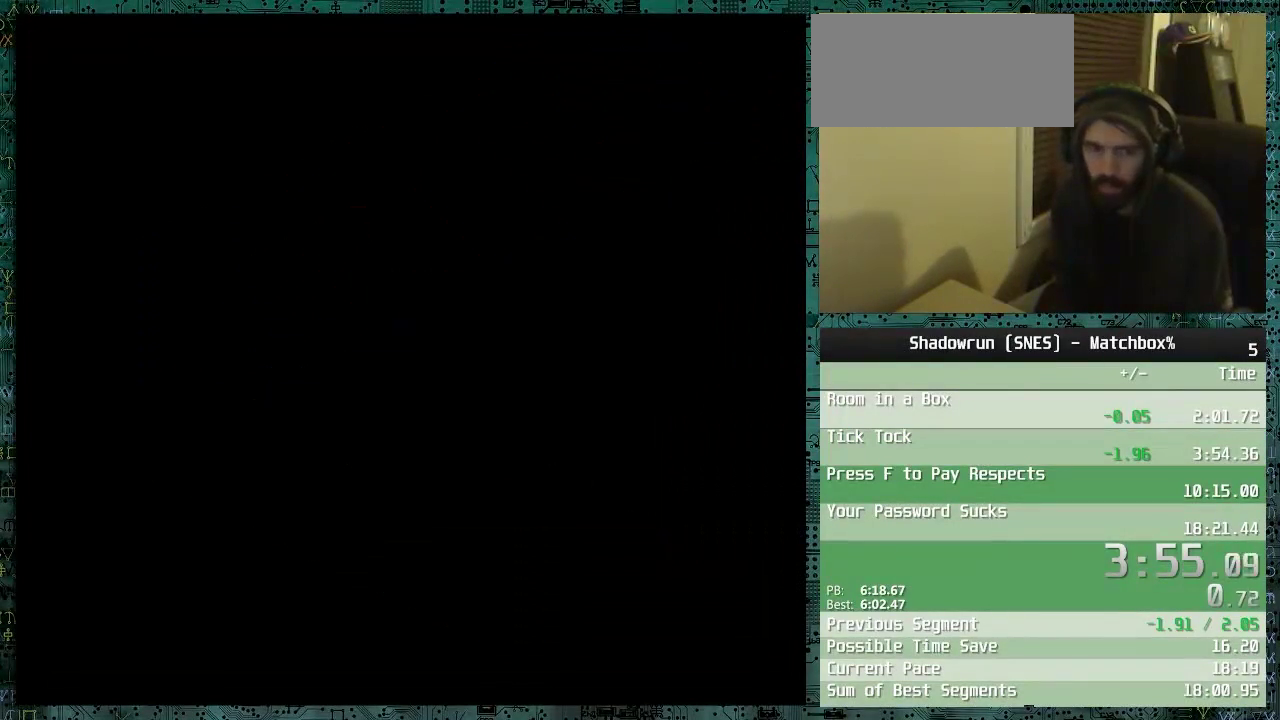
{"buttons": [], "events": []}
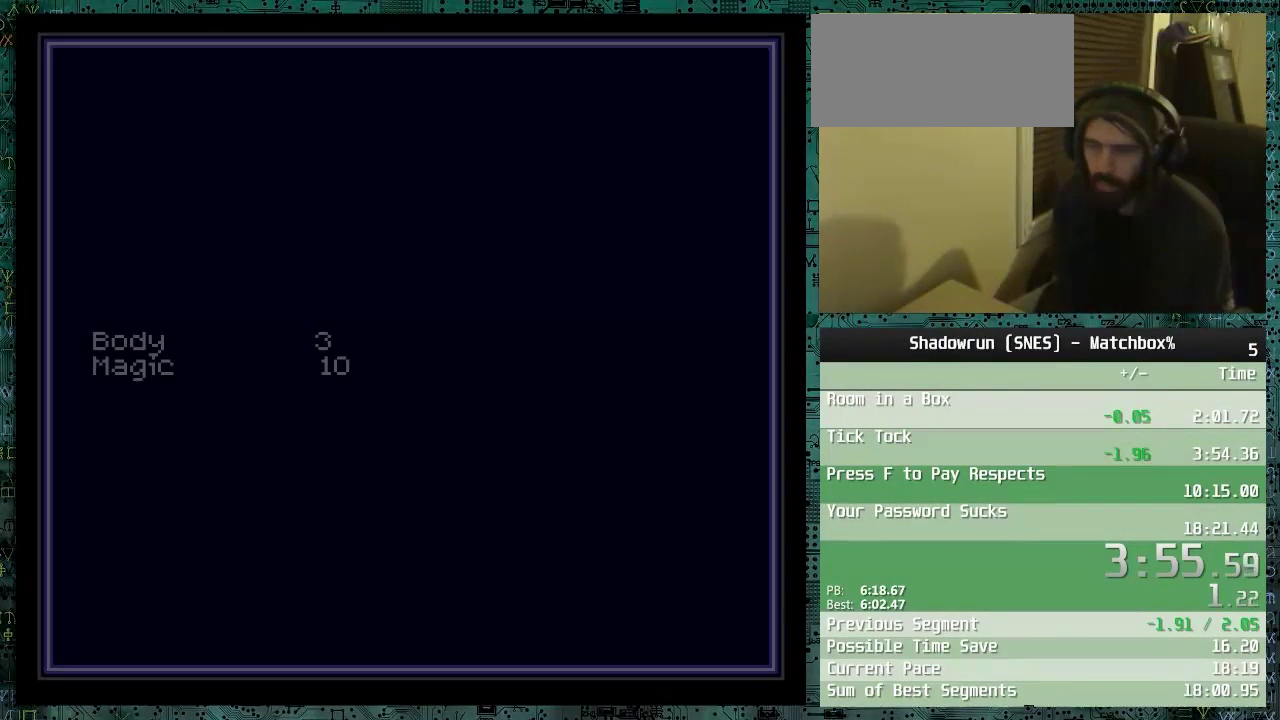
{"buttons": [], "events": []}
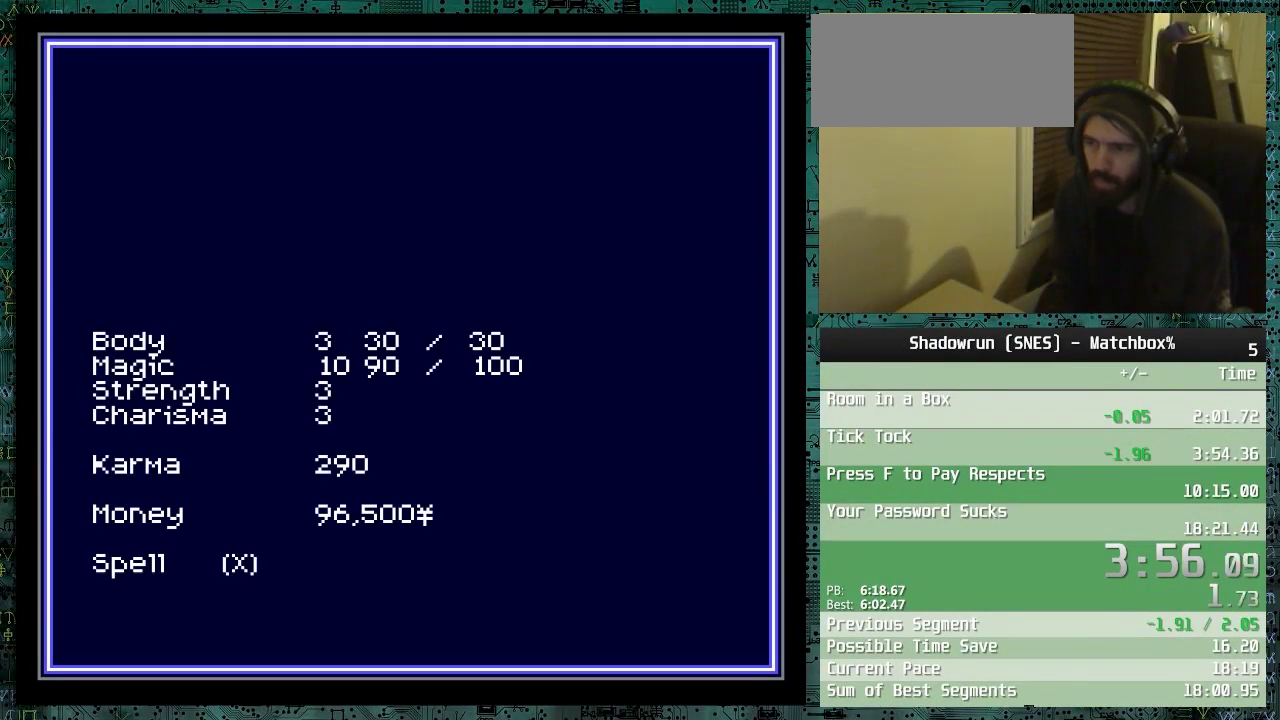
{"buttons": [], "events": []}
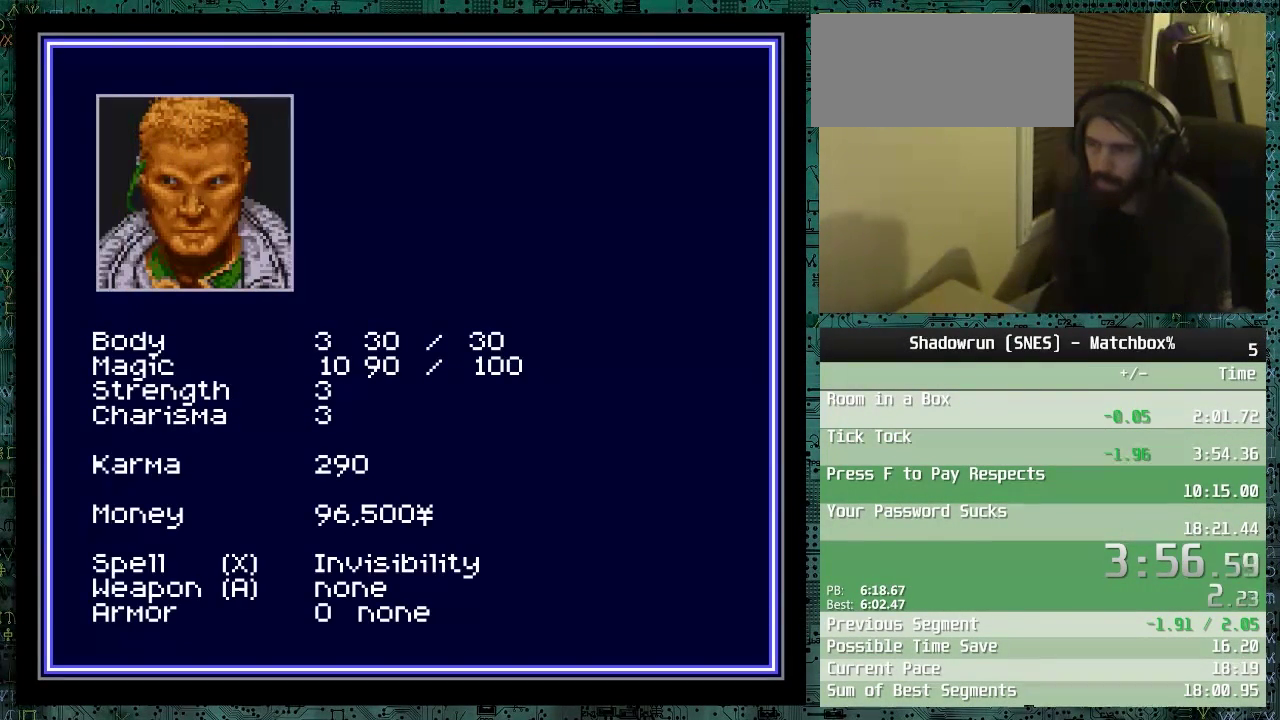
{"buttons": ["DPAD_DOWN"], "events": [[300, "DPAD_DOWN", "down"], [450, "DPAD_DOWN", "up"], [500, "DPAD_DOWN", "down"]]}
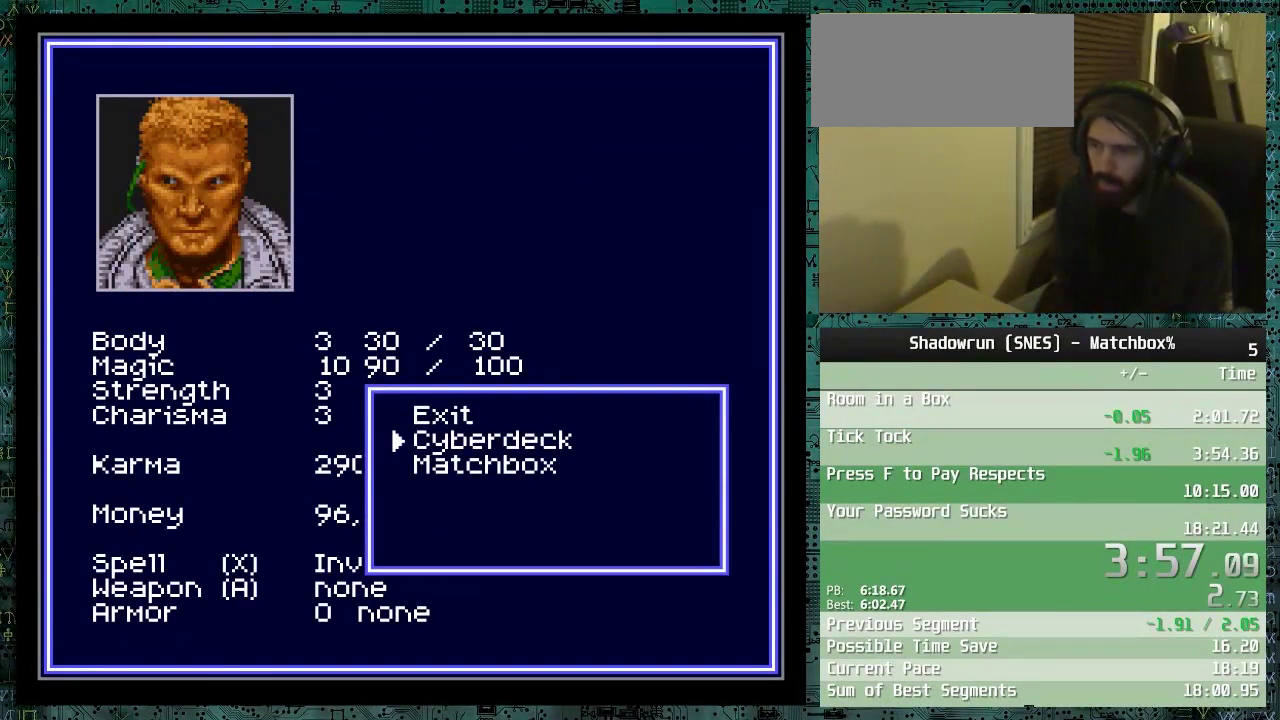
{"buttons": [], "events": [[100, "DPAD_DOWN", "up"], [300, "R1", "down"], [450, "R1", "up"]]}
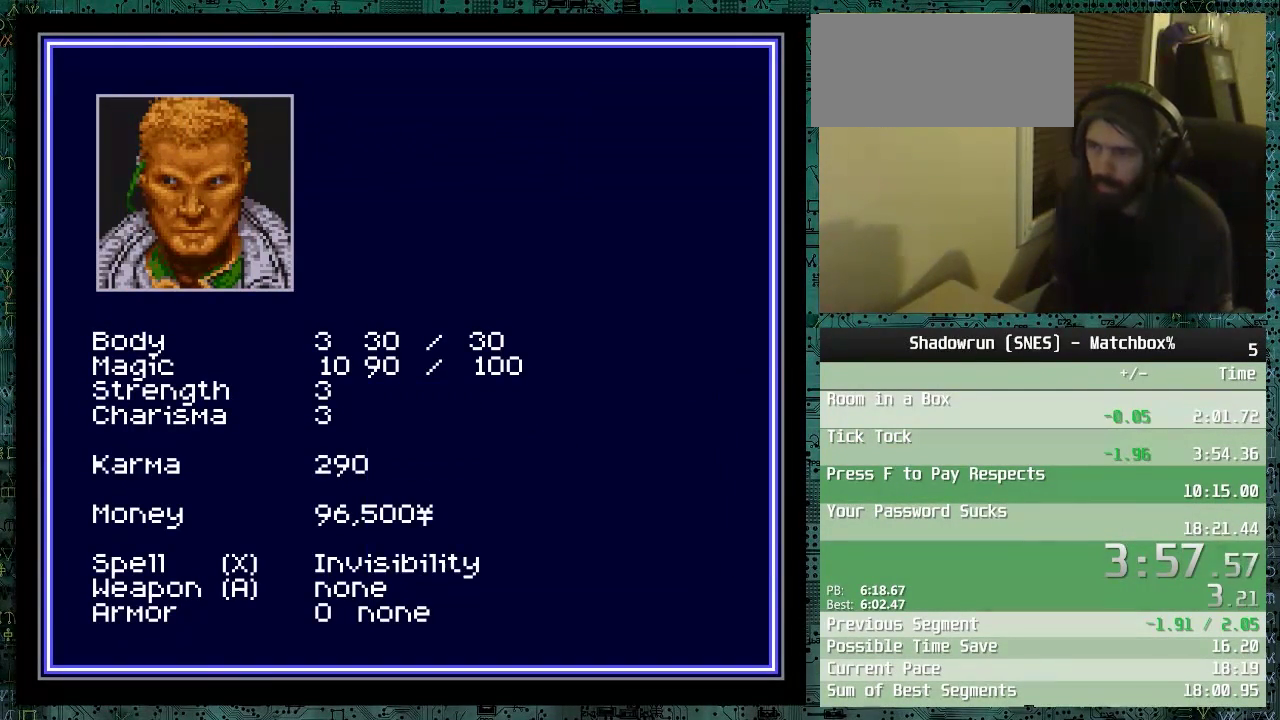
{"buttons": ["DPAD_UP", "DPAD_LEFT"], "events": [[250, "DPAD_LEFT", "down"], [250, "DPAD_UP", "down"]]}
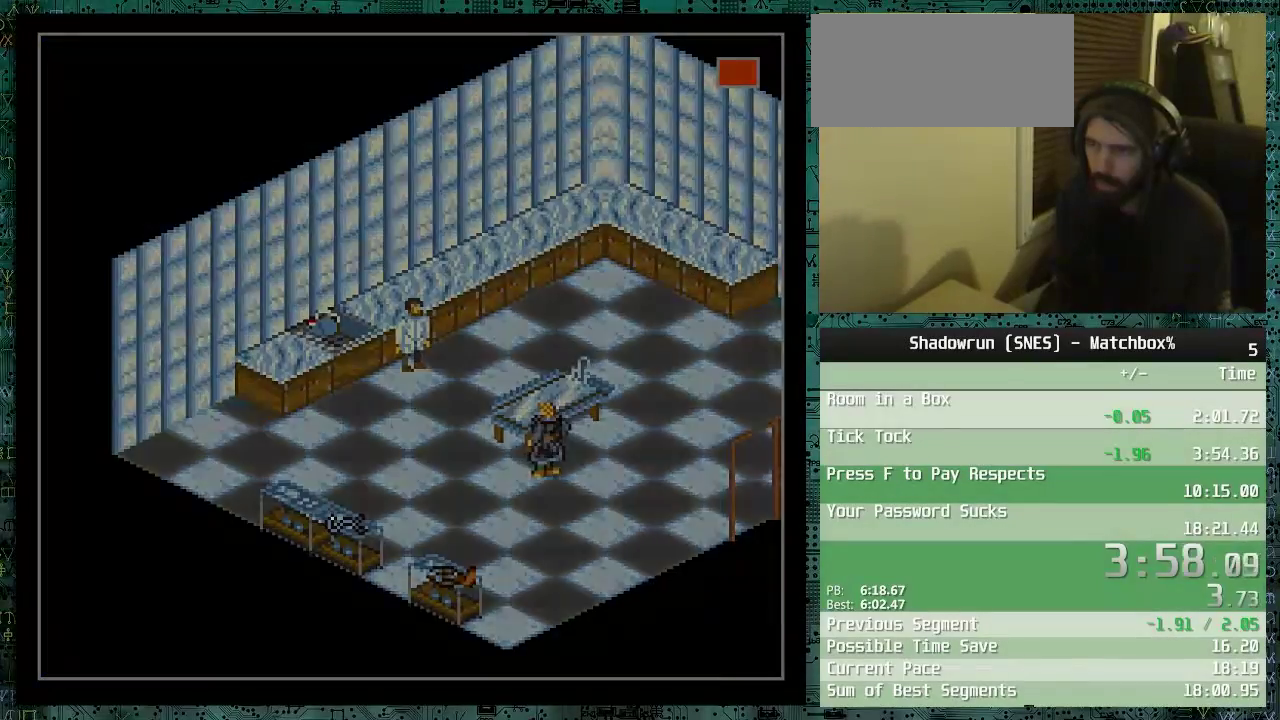
{"buttons": ["DPAD_UP", "DPAD_LEFT"], "events": []}
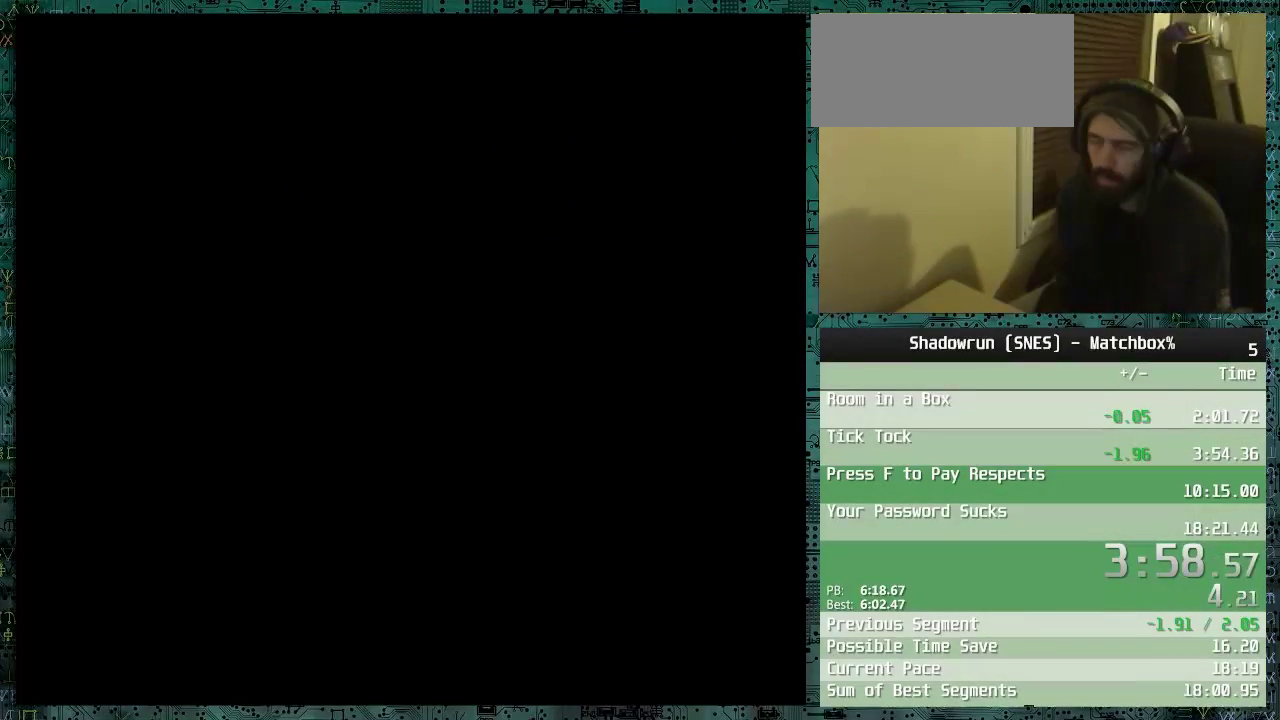
{"buttons": ["DPAD_UP", "DPAD_LEFT"], "events": []}
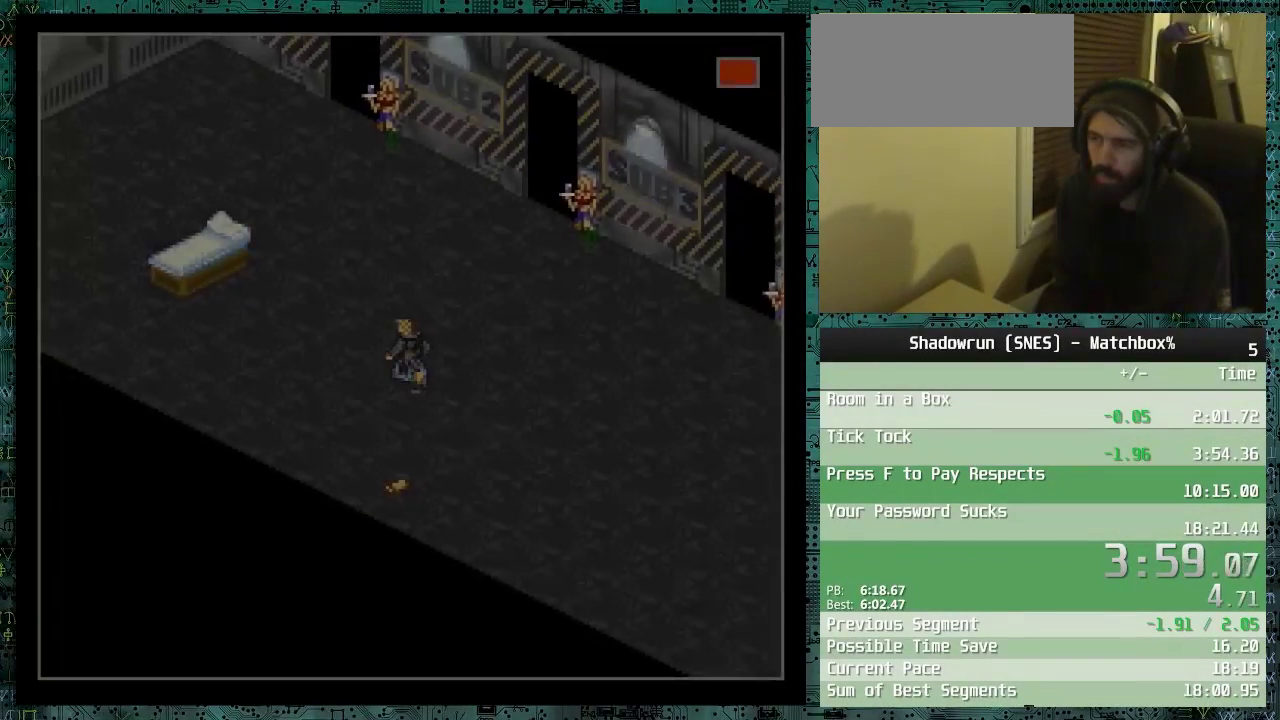
{"buttons": ["DPAD_UP", "DPAD_LEFT"], "events": []}
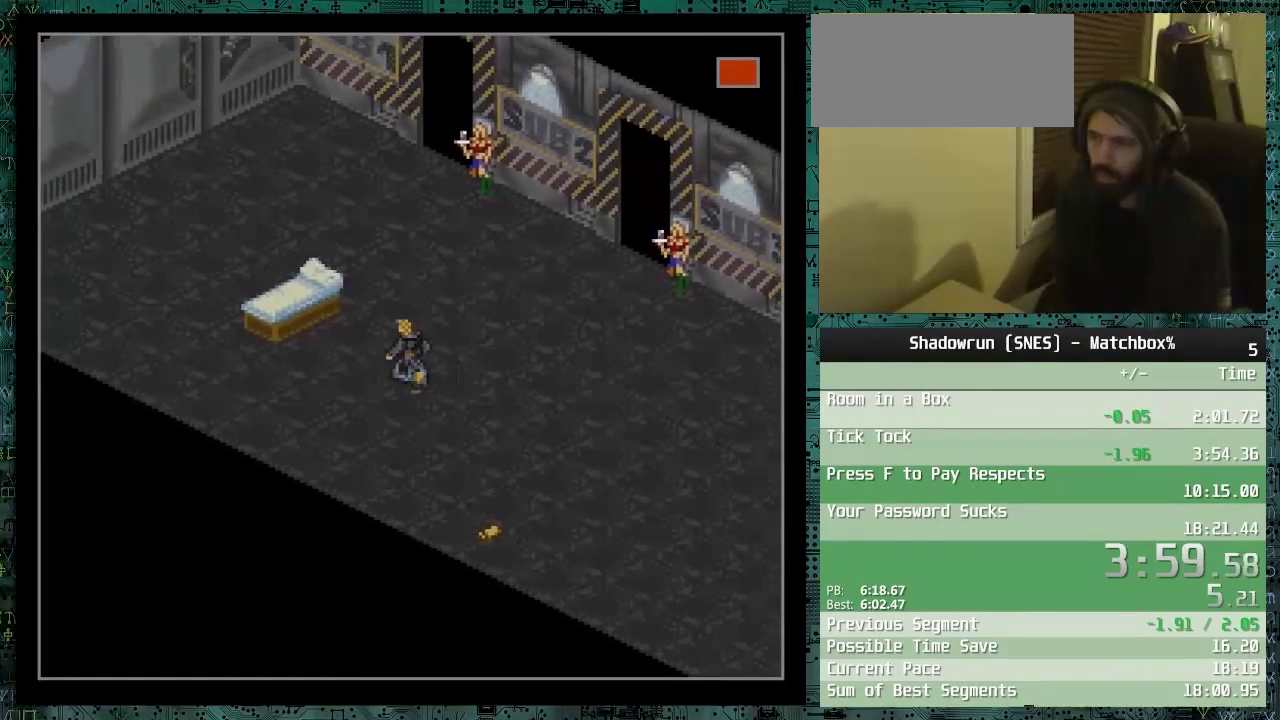
{"buttons": ["DPAD_LEFT"], "events": [[500, "DPAD_UP", "up"]]}
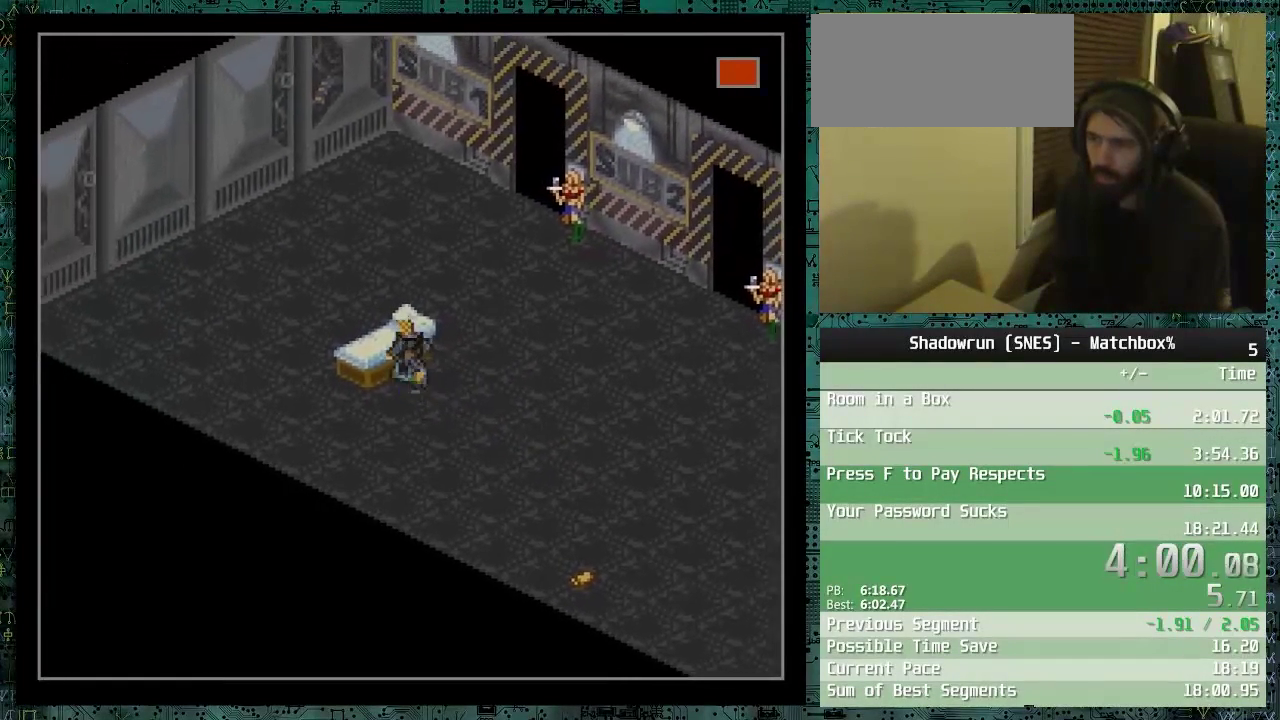
{"buttons": [], "events": [[50, "DPAD_LEFT", "up"], [400, "DPAD_DOWN", "down"], [500, "DPAD_DOWN", "up"]]}
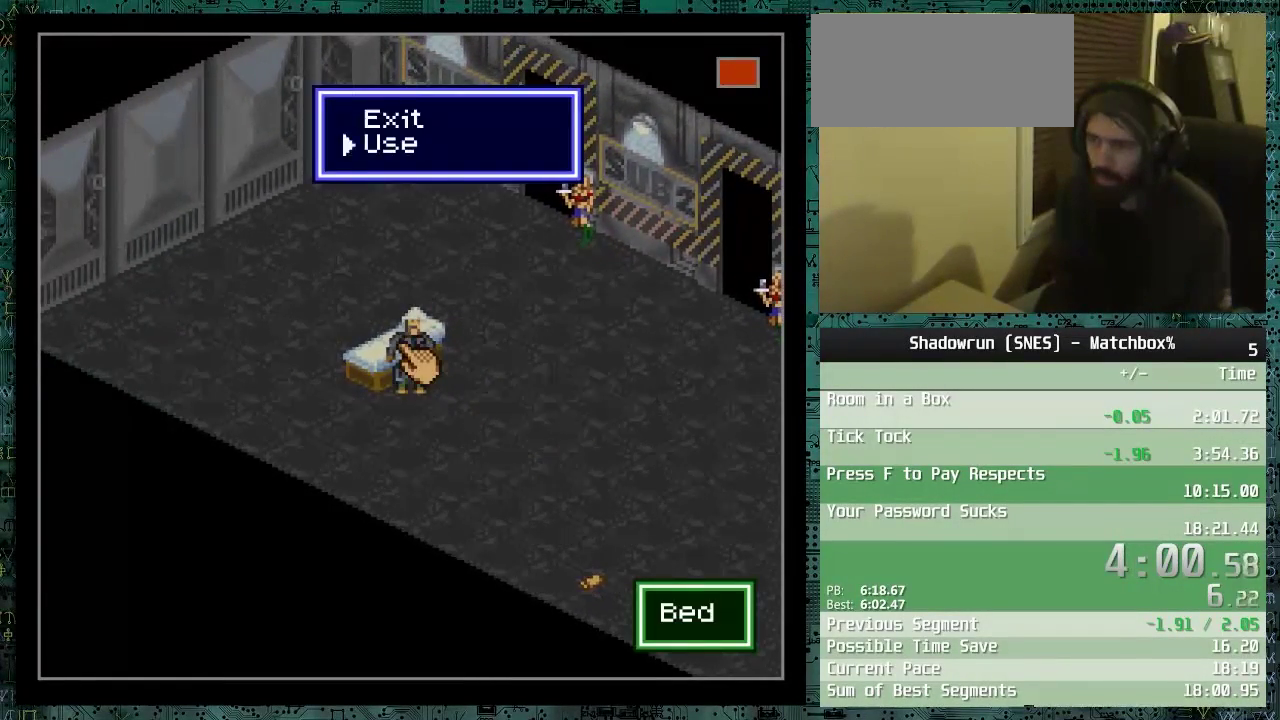
{"buttons": [], "events": []}
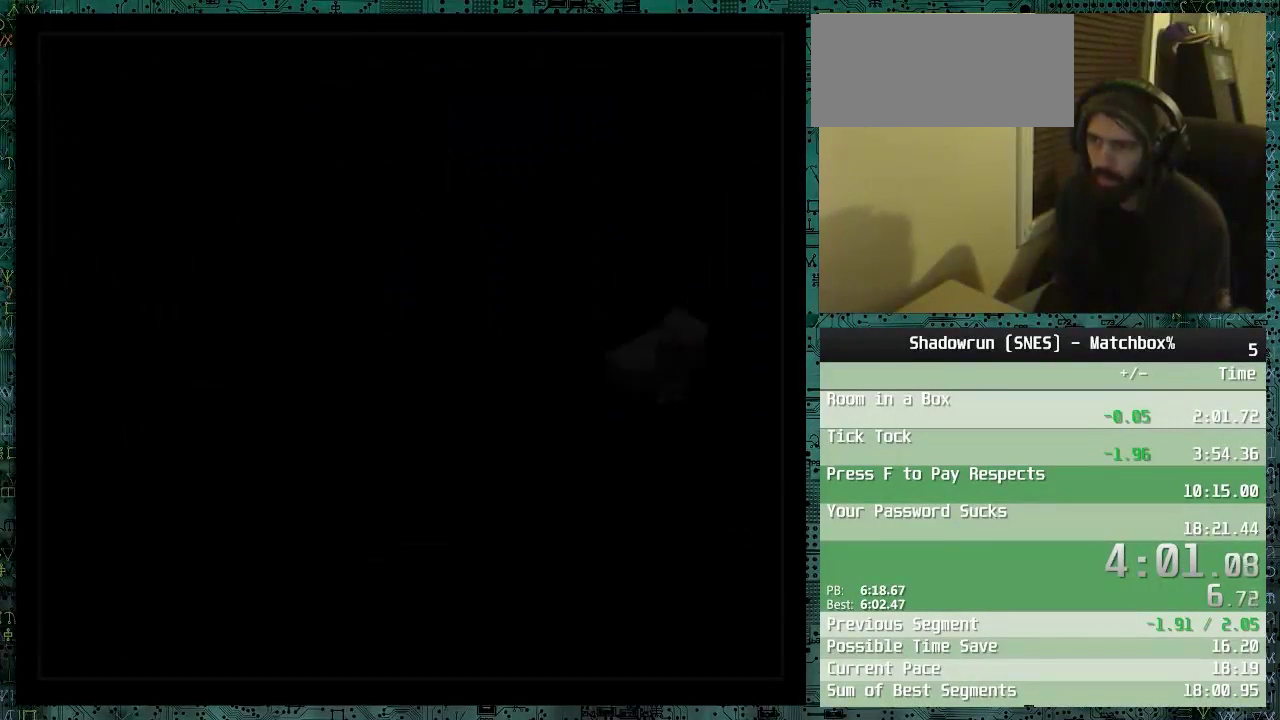
{"buttons": [], "events": []}
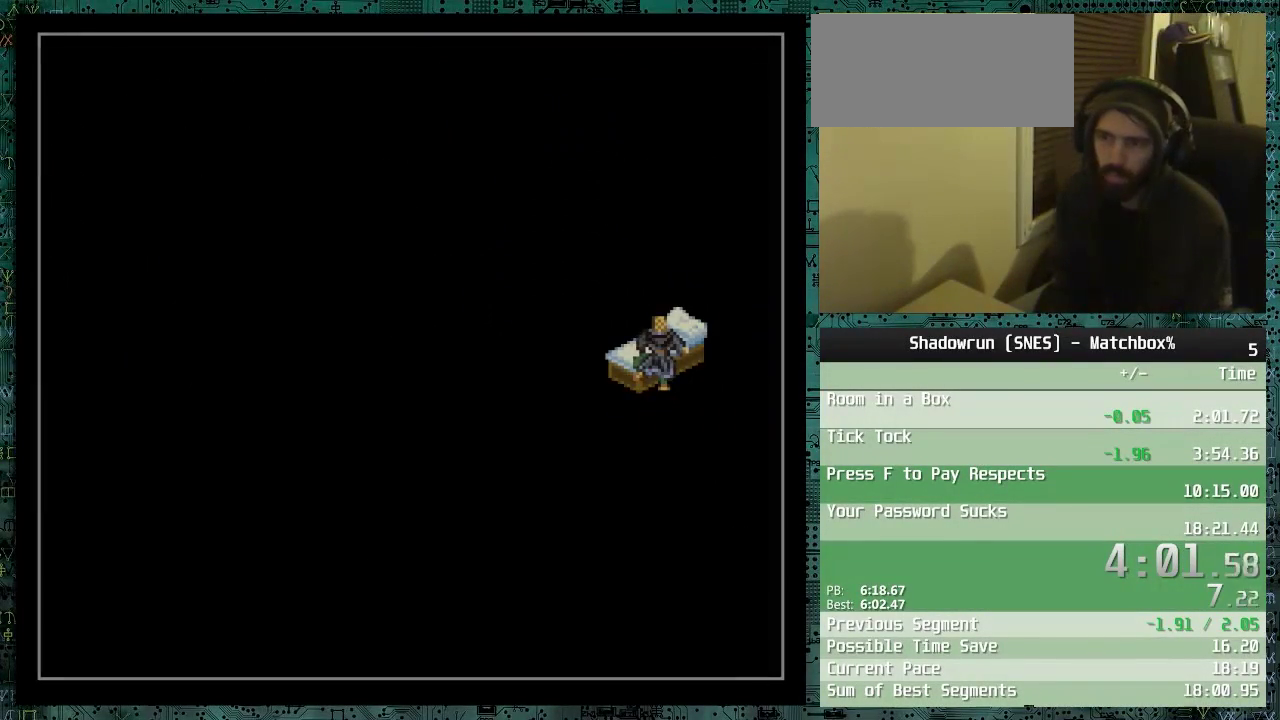
{"buttons": [], "events": []}
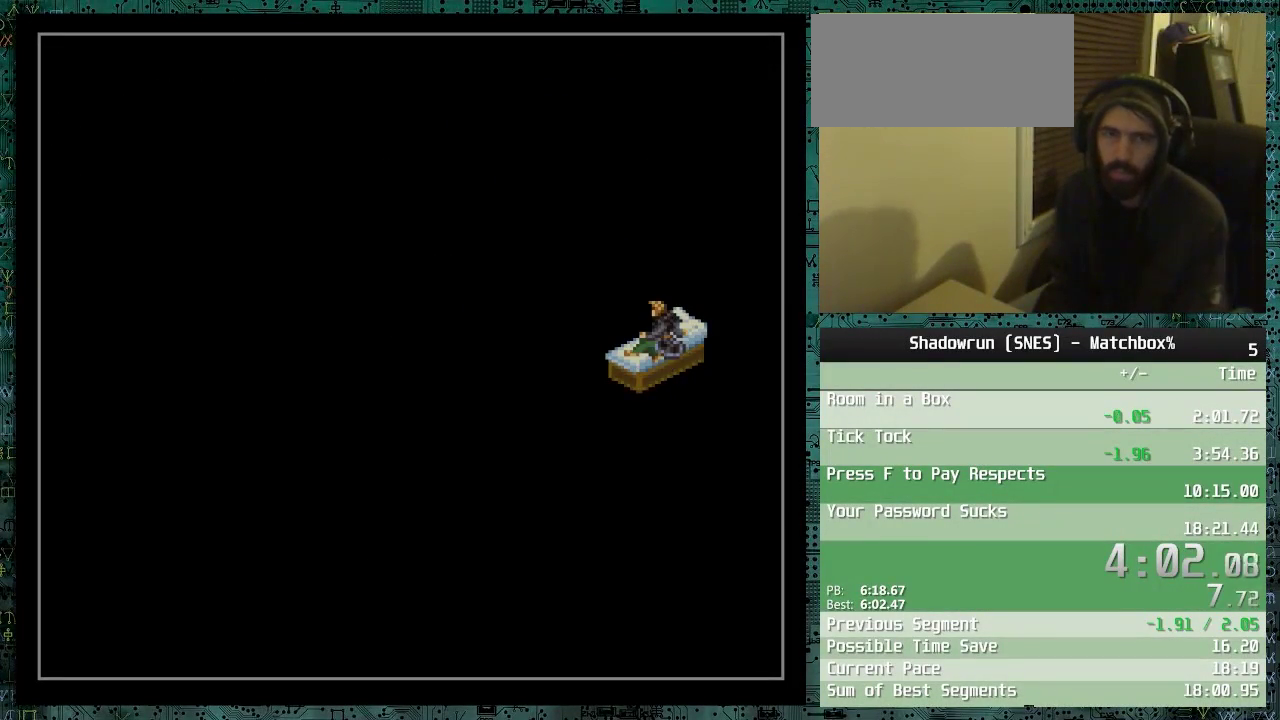
{"buttons": ["DPAD_DOWN"], "events": [[450, "DPAD_DOWN", "down"]]}
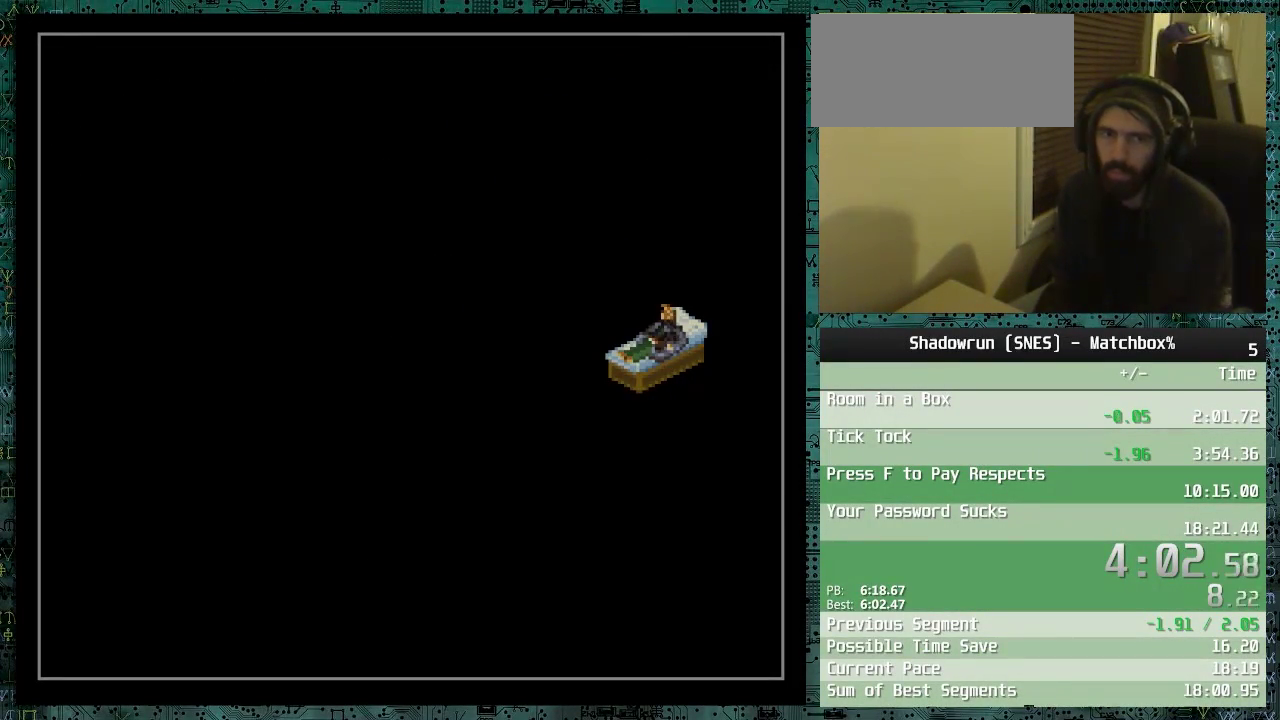
{"buttons": ["DPAD_DOWN"], "events": [[100, "DPAD_DOWN", "up"], [150, "DPAD_DOWN", "down"], [250, "DPAD_DOWN", "up"], [300, "DPAD_DOWN", "down"], [400, "DPAD_DOWN", "up"], [450, "DPAD_DOWN", "down"]]}
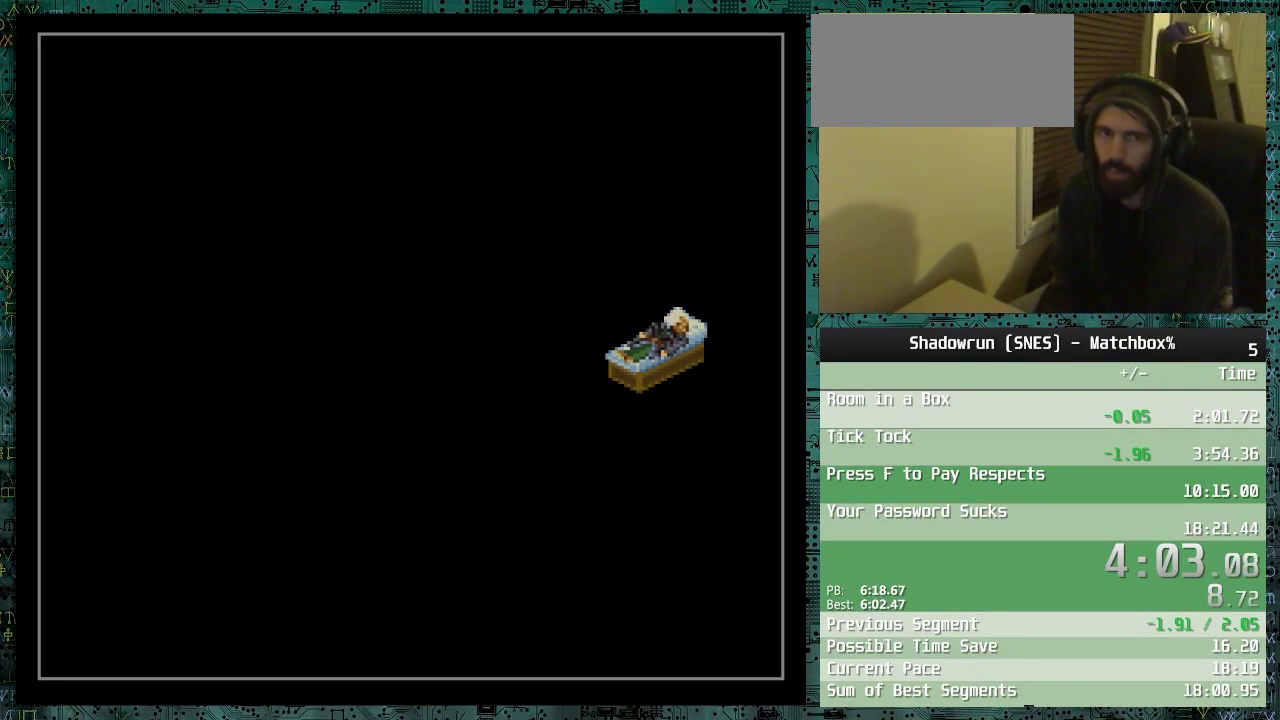
{"buttons": ["DPAD_DOWN"], "events": [[50, "DPAD_DOWN", "up"], [100, "DPAD_DOWN", "down"], [200, "DPAD_DOWN", "up"], [250, "DPAD_DOWN", "down"], [350, "DPAD_DOWN", "up"], [450, "DPAD_DOWN", "down"]]}
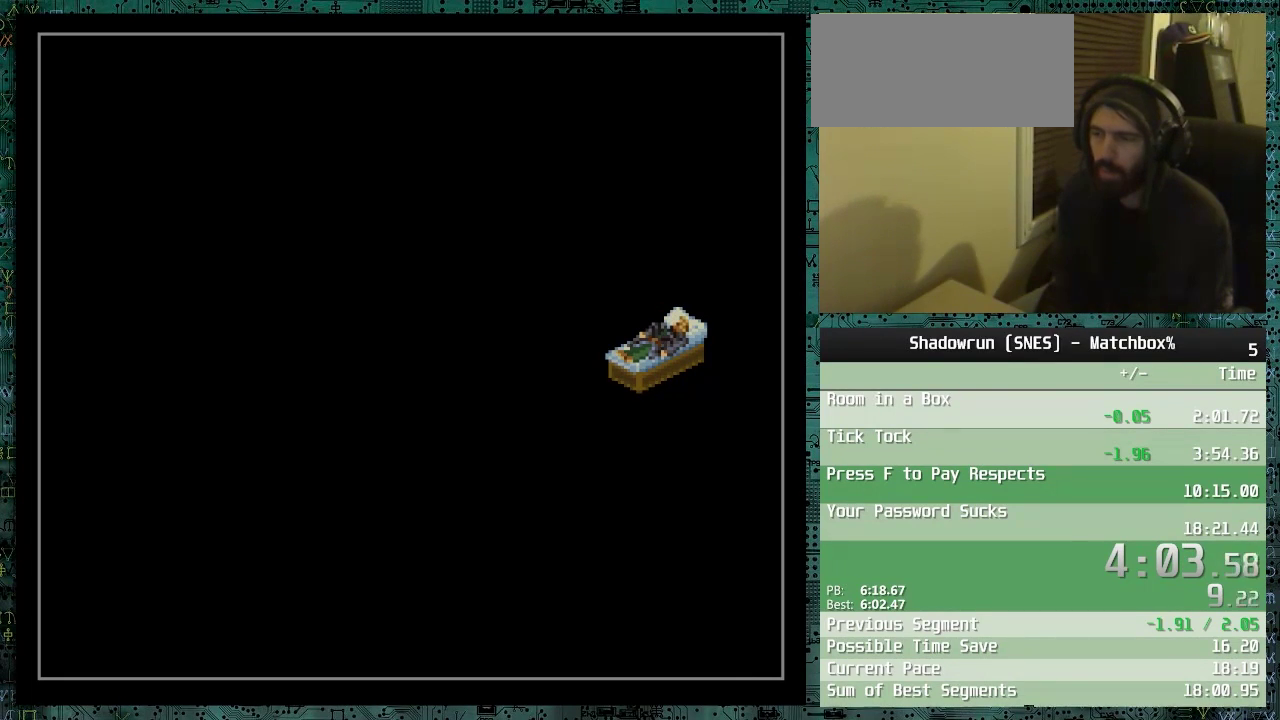
{"buttons": ["DPAD_DOWN"], "events": [[50, "DPAD_DOWN", "up"], [100, "DPAD_DOWN", "down"], [200, "DPAD_DOWN", "up"], [300, "DPAD_DOWN", "down"], [350, "DPAD_DOWN", "up"], [450, "DPAD_DOWN", "down"]]}
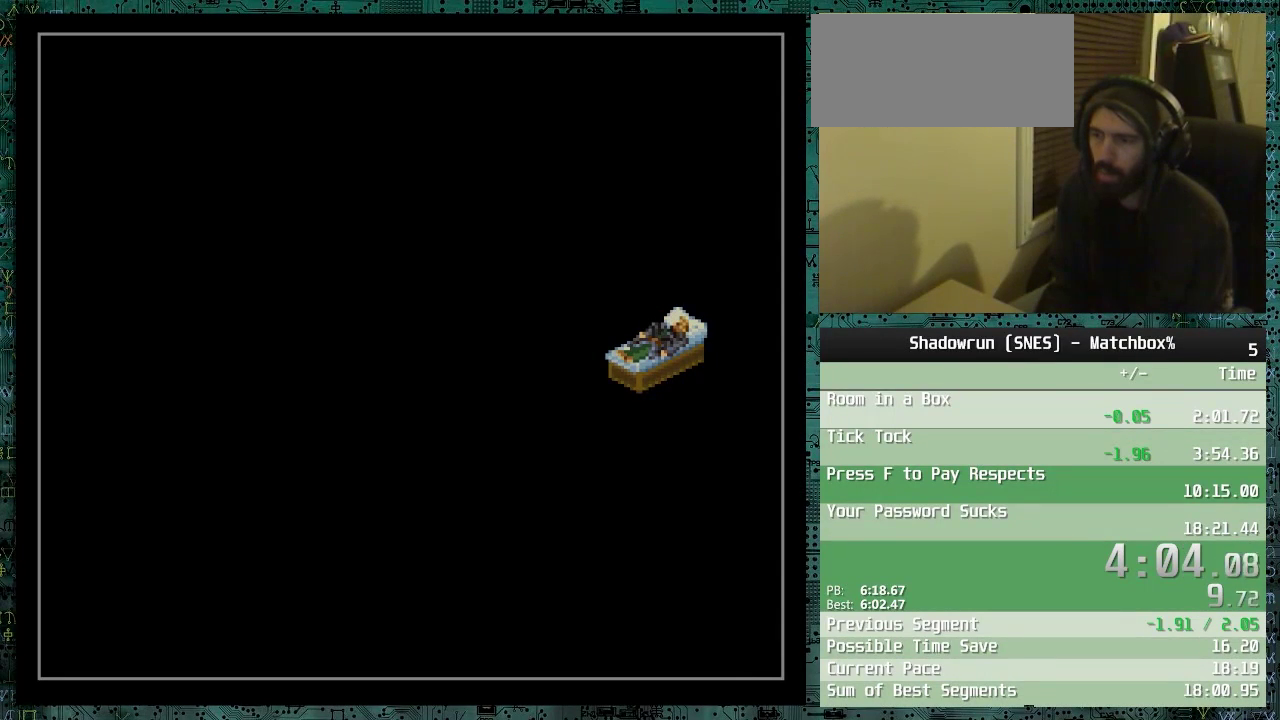
{"buttons": ["DPAD_DOWN"], "events": [[50, "DPAD_DOWN", "up"], [100, "DPAD_DOWN", "down"], [200, "DPAD_DOWN", "up"], [300, "DPAD_DOWN", "down"], [400, "DPAD_DOWN", "up"], [450, "DPAD_DOWN", "down"]]}
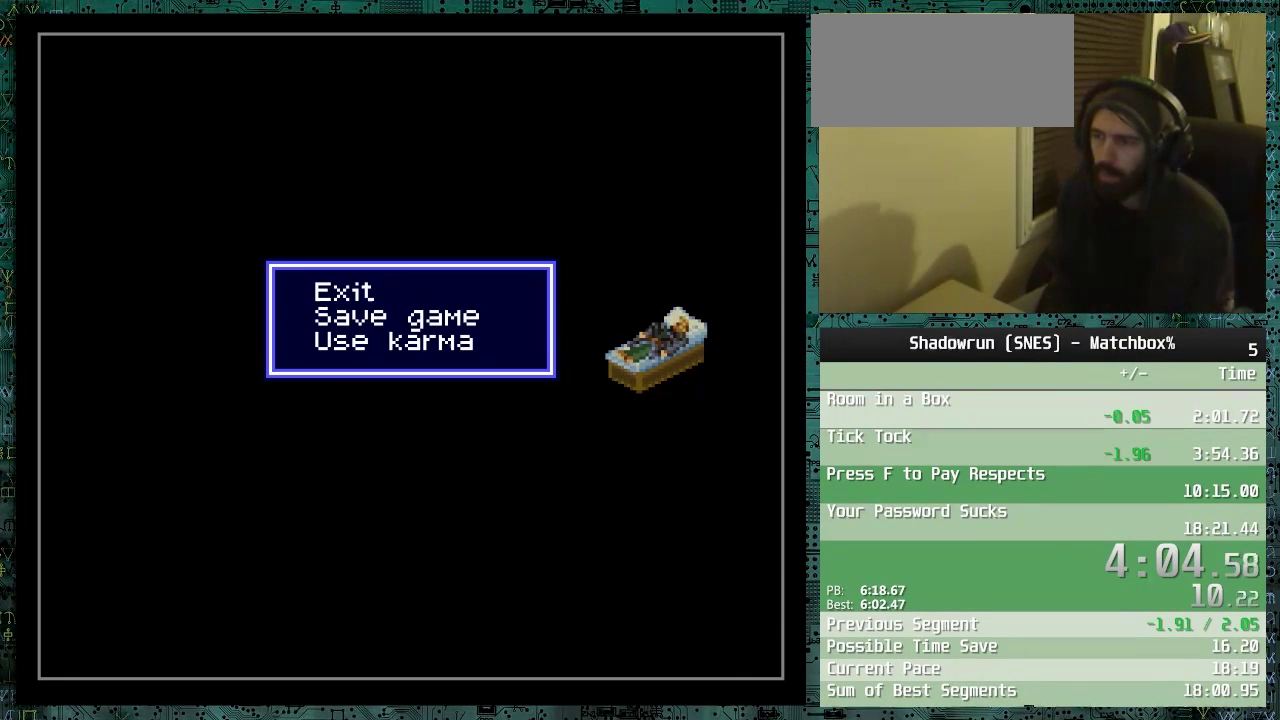
{"buttons": [], "events": [[100, "DPAD_DOWN", "up"], [150, "DPAD_DOWN", "down"], [250, "DPAD_DOWN", "up"]]}
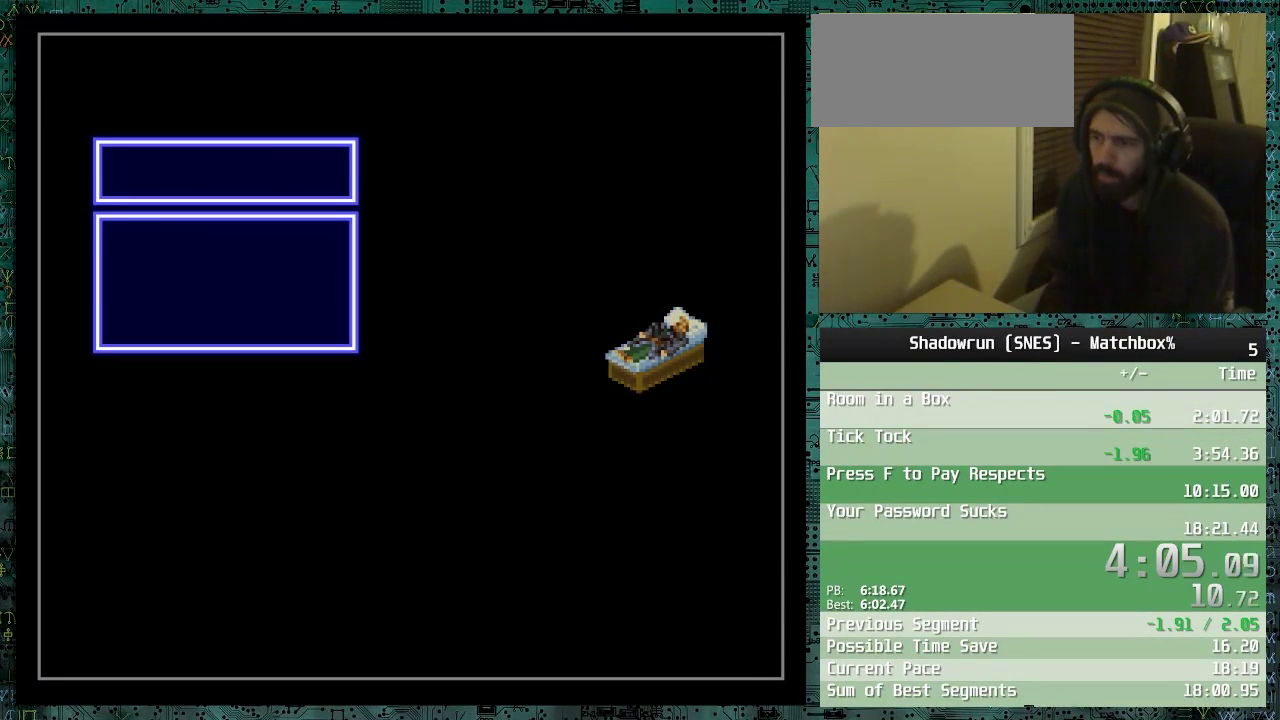
{"buttons": [], "events": [[100, "DPAD_DOWN", "down"], [200, "DPAD_DOWN", "up"]]}
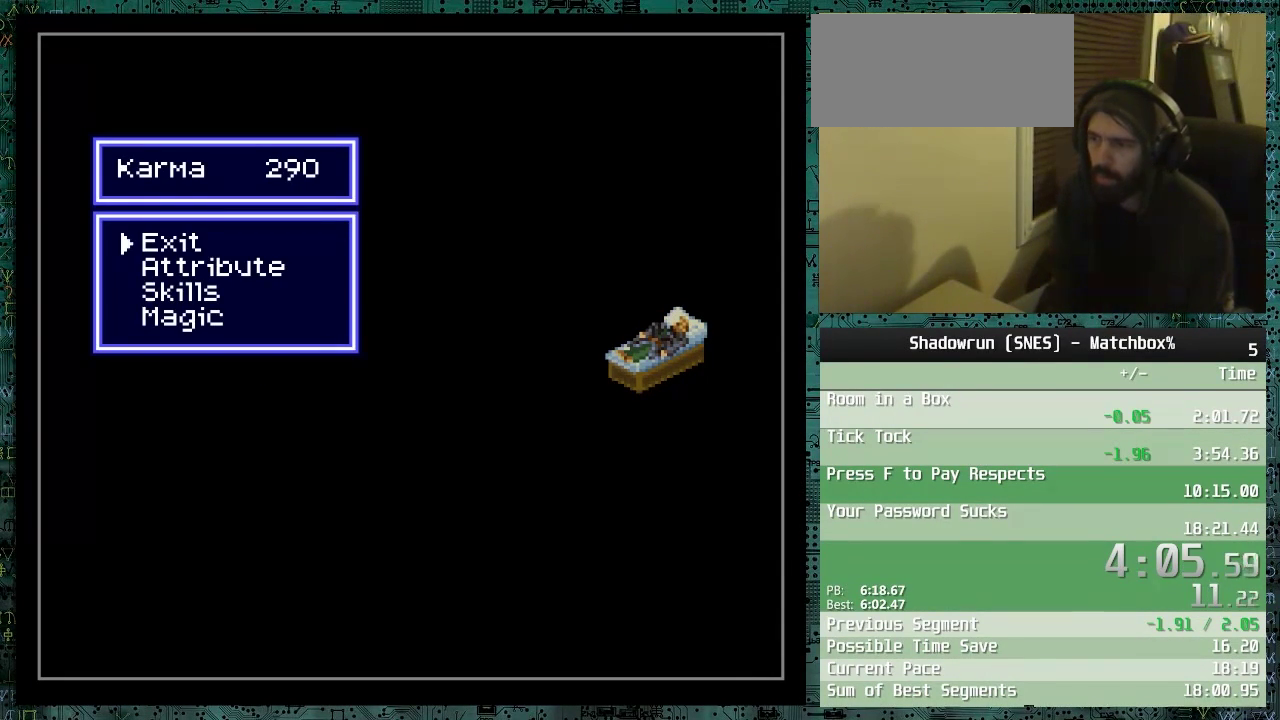
{"buttons": [], "events": [[50, "DPAD_DOWN", "down"], [150, "DPAD_DOWN", "up"], [400, "DPAD_DOWN", "down"], [500, "DPAD_DOWN", "up"]]}
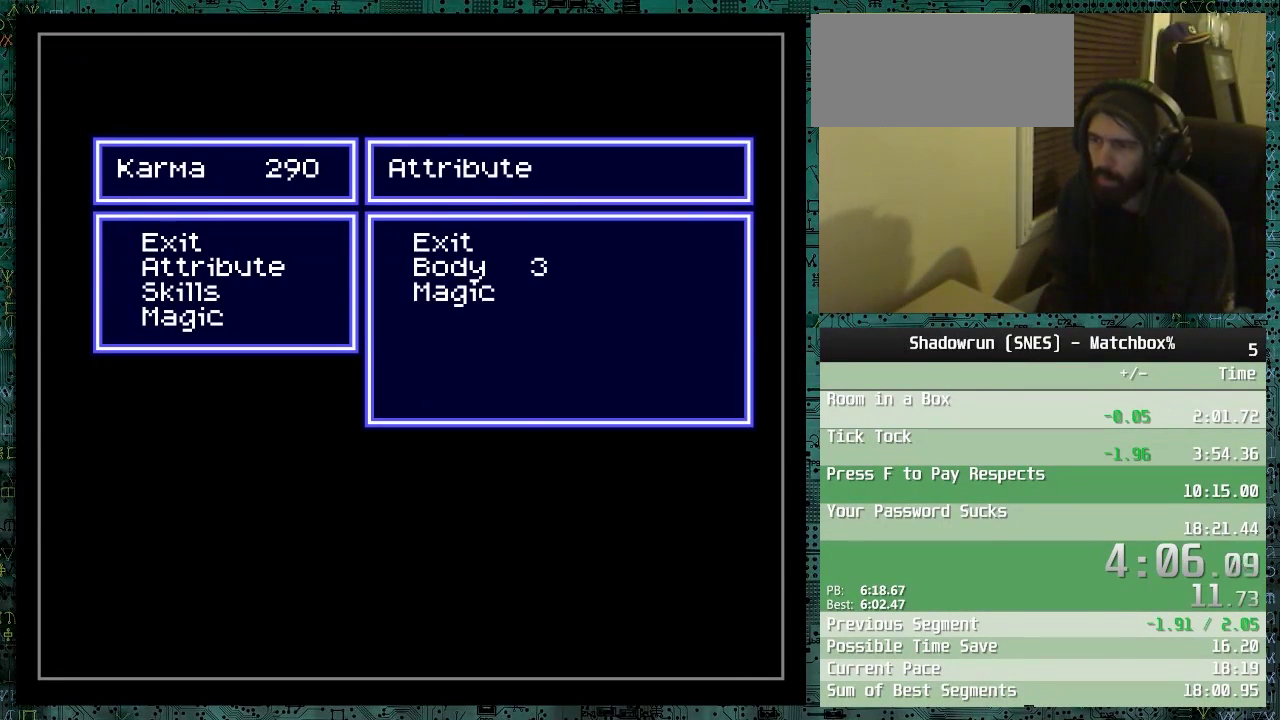
{"buttons": ["DPAD_DOWN"], "events": [[100, "DPAD_DOWN", "down"], [200, "DPAD_DOWN", "up"], [250, "DPAD_DOWN", "down"], [350, "DPAD_DOWN", "up"], [450, "DPAD_DOWN", "down"]]}
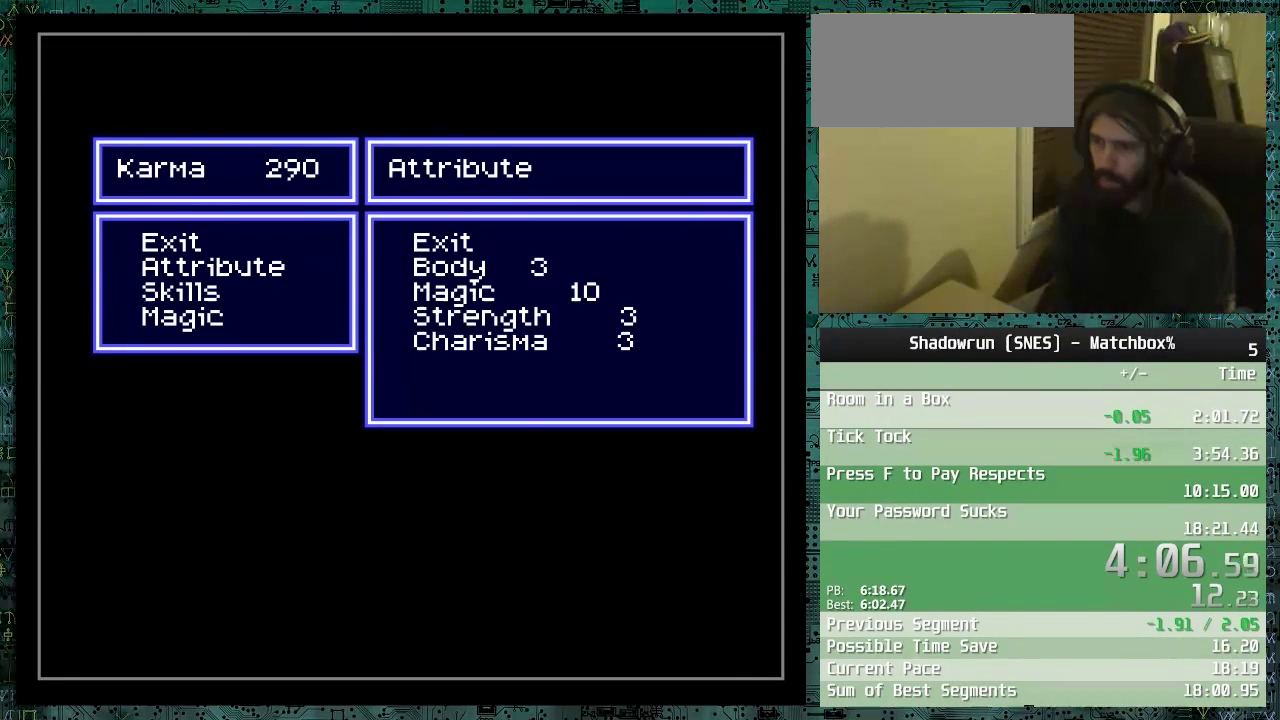
{"buttons": [], "events": [[50, "DPAD_DOWN", "up"]]}